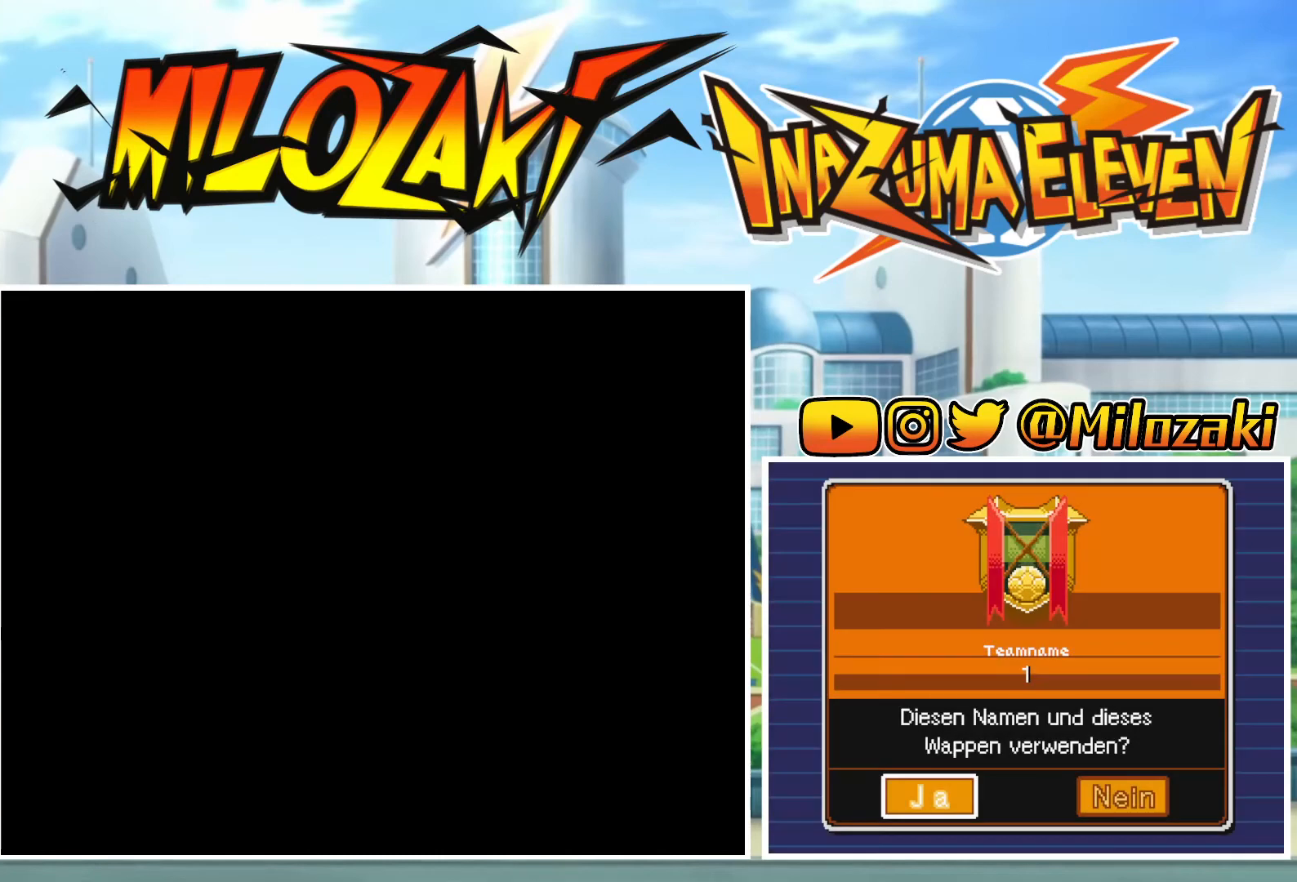
Gameplay with a controller (Nintendo layout); each line is a JSON object with the inputs held at the frame after it (dt_ms = milliseconds from this image to that frame). "events" lists button and stick changes between this image and that frame as [ms after this image, input, new state], when the widget could be followed in between. Not read: A L2 L3 R1 R3 right_stick.
{"dt_ms": 500, "buttons": [], "left_stick": "center", "events": []}
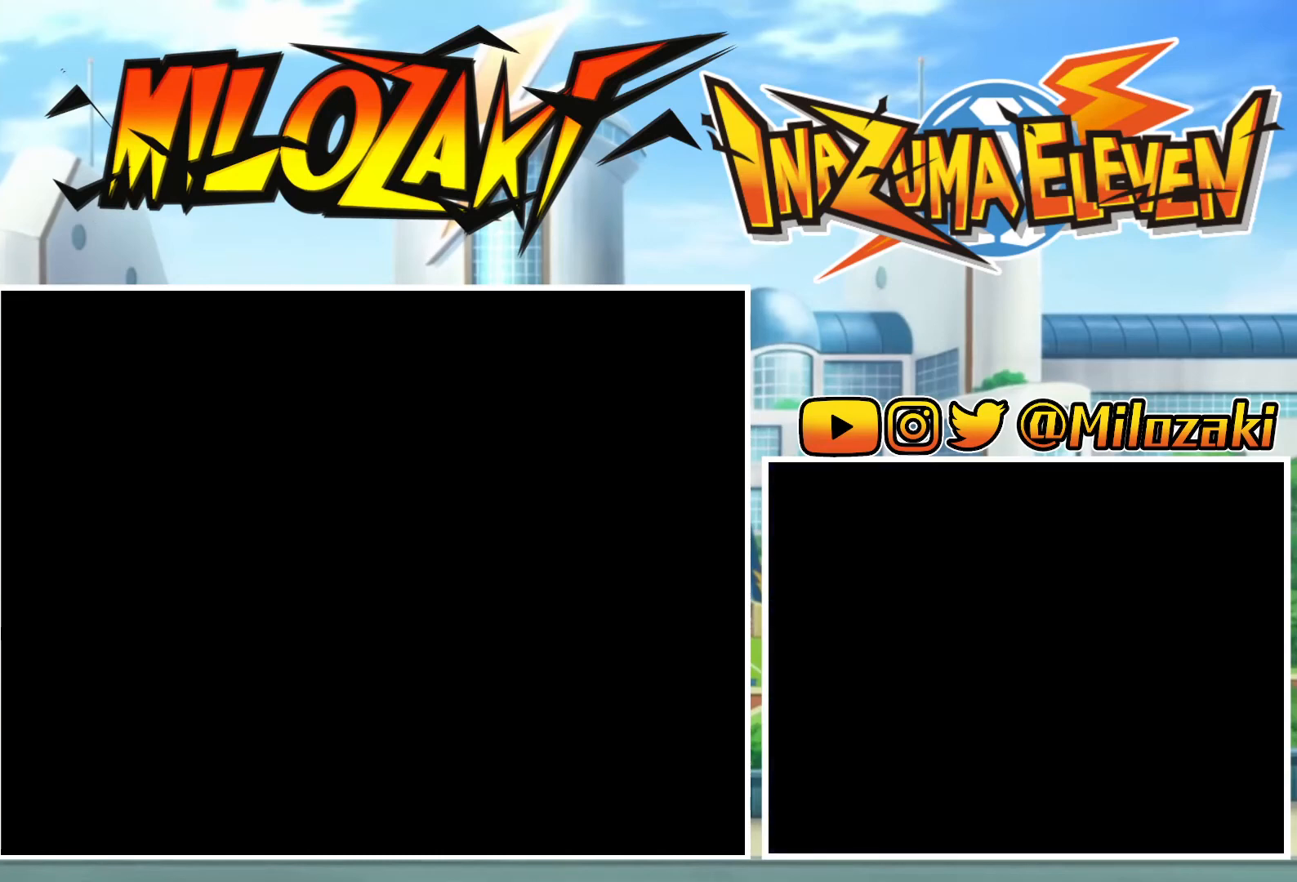
{"dt_ms": 500, "buttons": [], "left_stick": "center", "events": []}
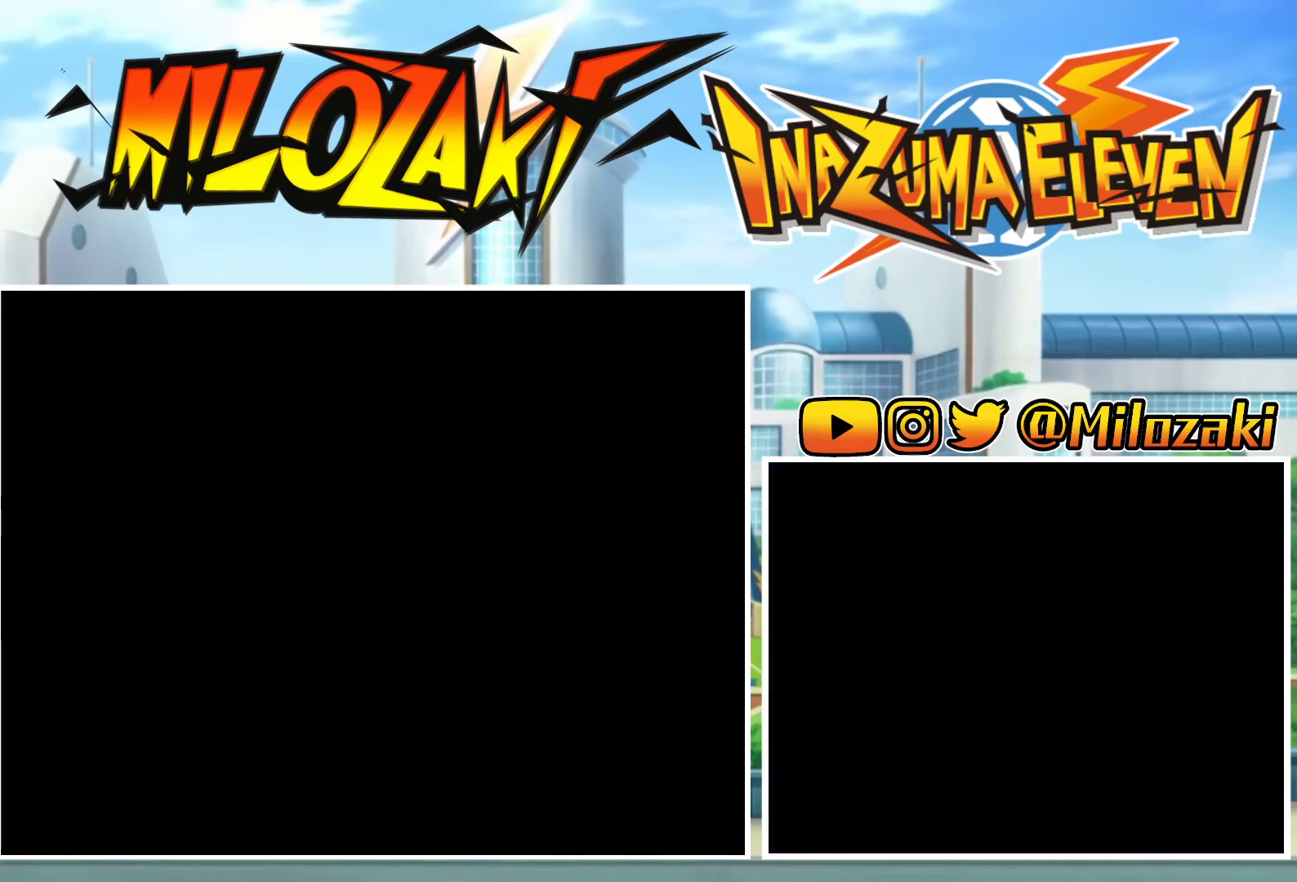
{"dt_ms": 500, "buttons": ["B", "L1"], "left_stick": "center"}
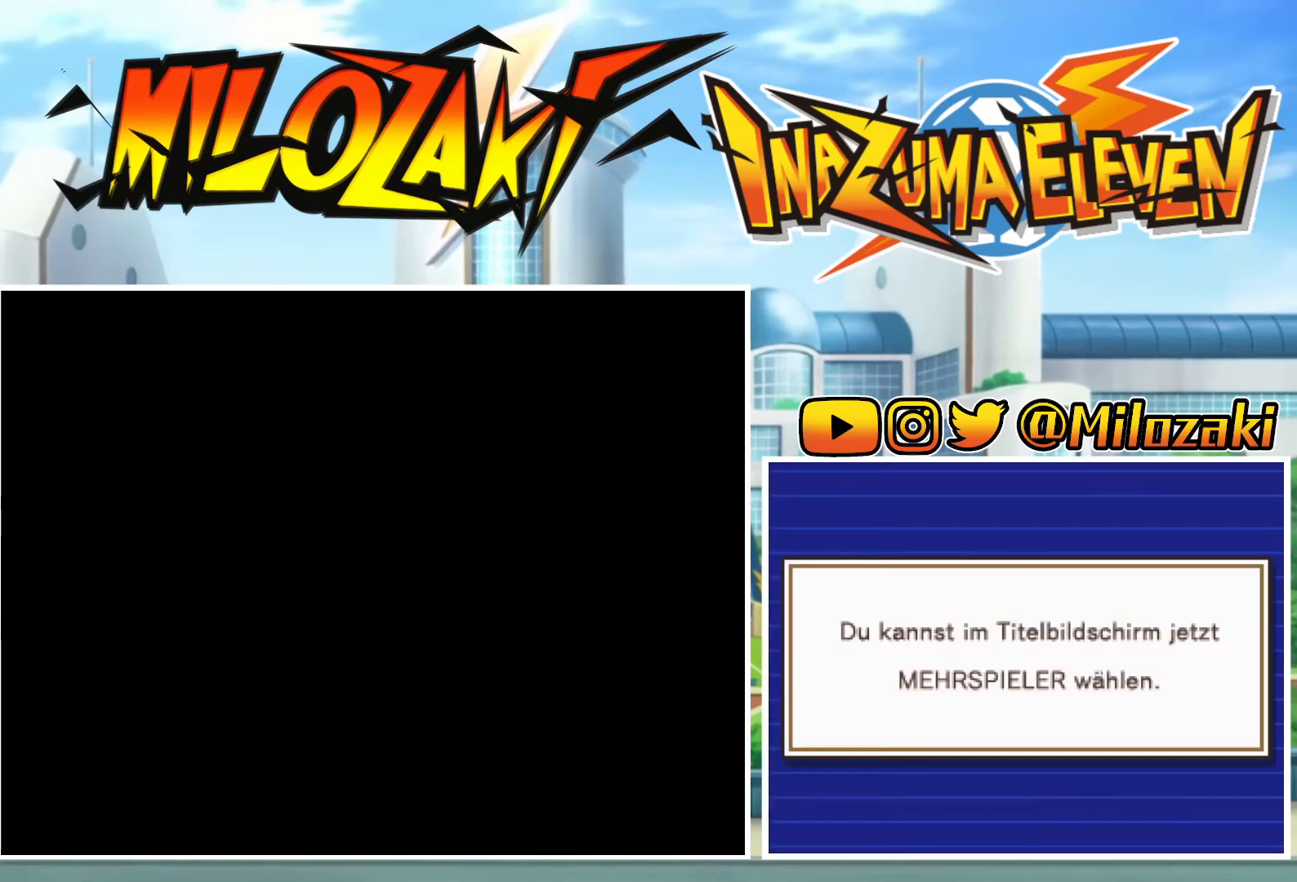
{"dt_ms": 500, "buttons": [], "left_stick": "center", "events": [[33, "L1", "up"], [100, "B", "up"], [133, "L1", "down"], [167, "B", "down"], [267, "B", "up"], [267, "L1", "up"], [333, "B", "down"], [367, "L1", "down"], [433, "B", "up"], [500, "L1", "up"]]}
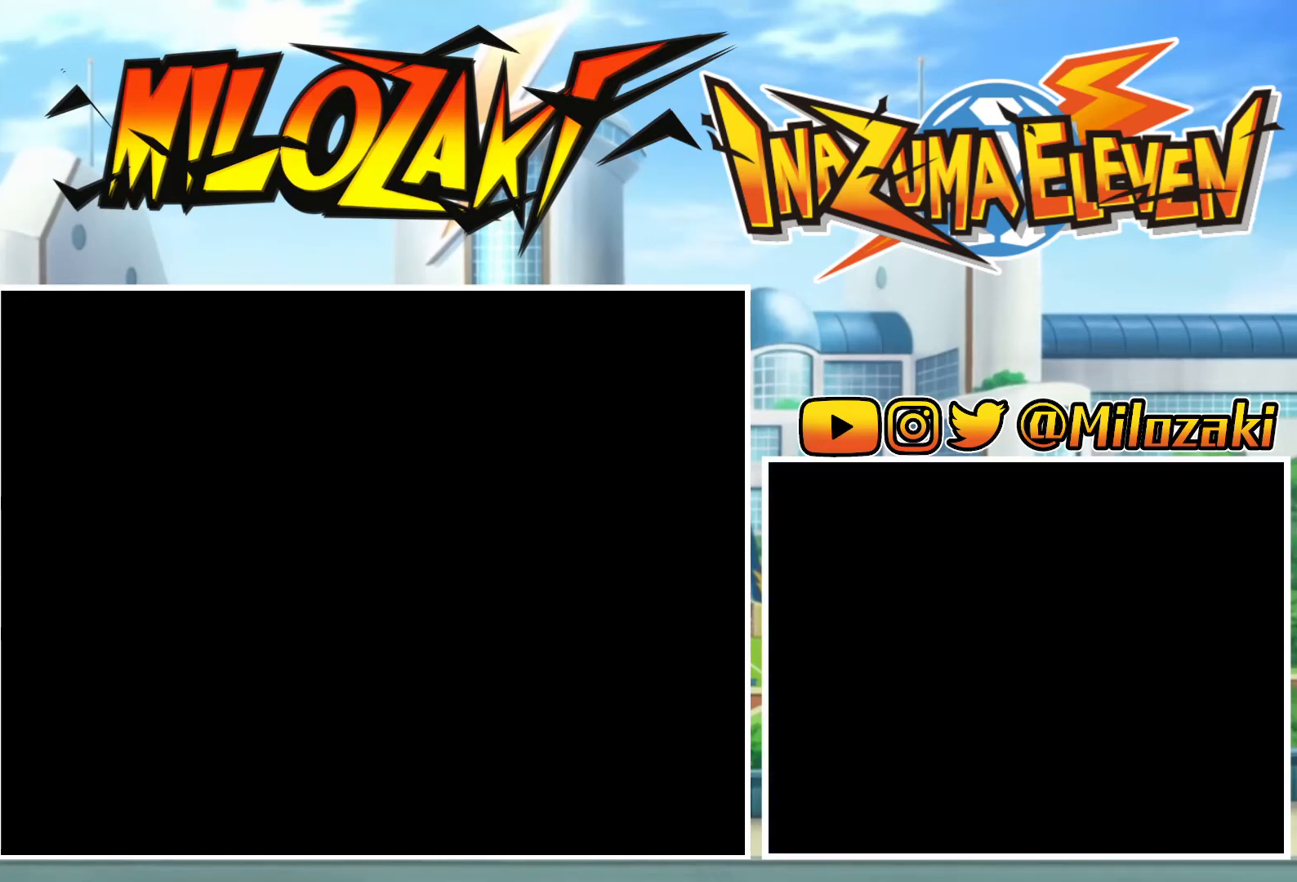
{"dt_ms": 500, "buttons": ["L1"], "left_stick": "center", "events": [[33, "B", "down"], [67, "L1", "down"], [100, "B", "up"], [200, "B", "down"], [200, "L1", "up"], [267, "B", "up"], [300, "L1", "down"], [433, "L1", "up"], [500, "L1", "down"]]}
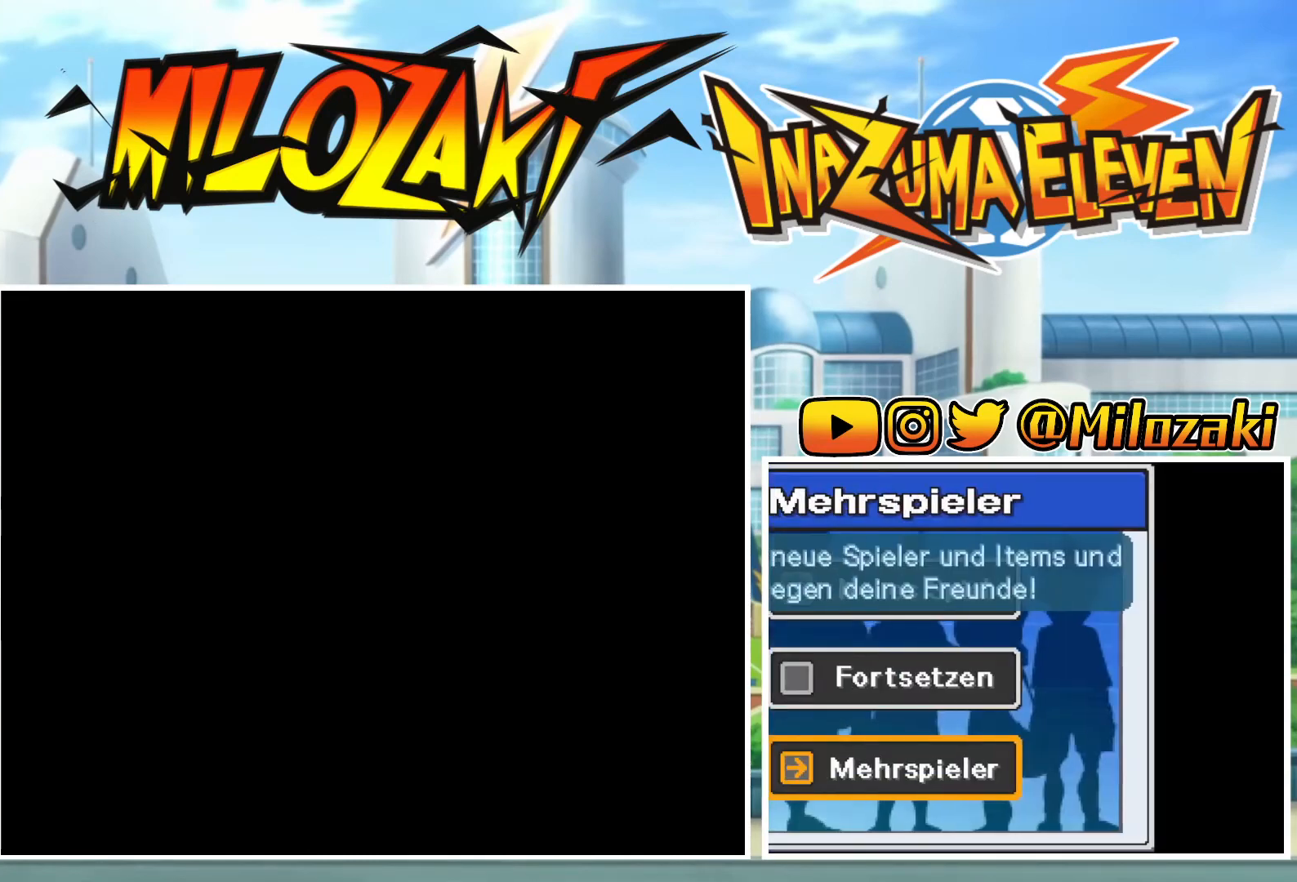
{"dt_ms": 500, "buttons": ["B"], "left_stick": "center", "events": [[33, "B", "down"], [67, "B", "up"], [100, "L1", "up"], [200, "L1", "down"], [300, "L1", "up"], [400, "L1", "down"], [500, "B", "down"], [500, "L1", "up"]]}
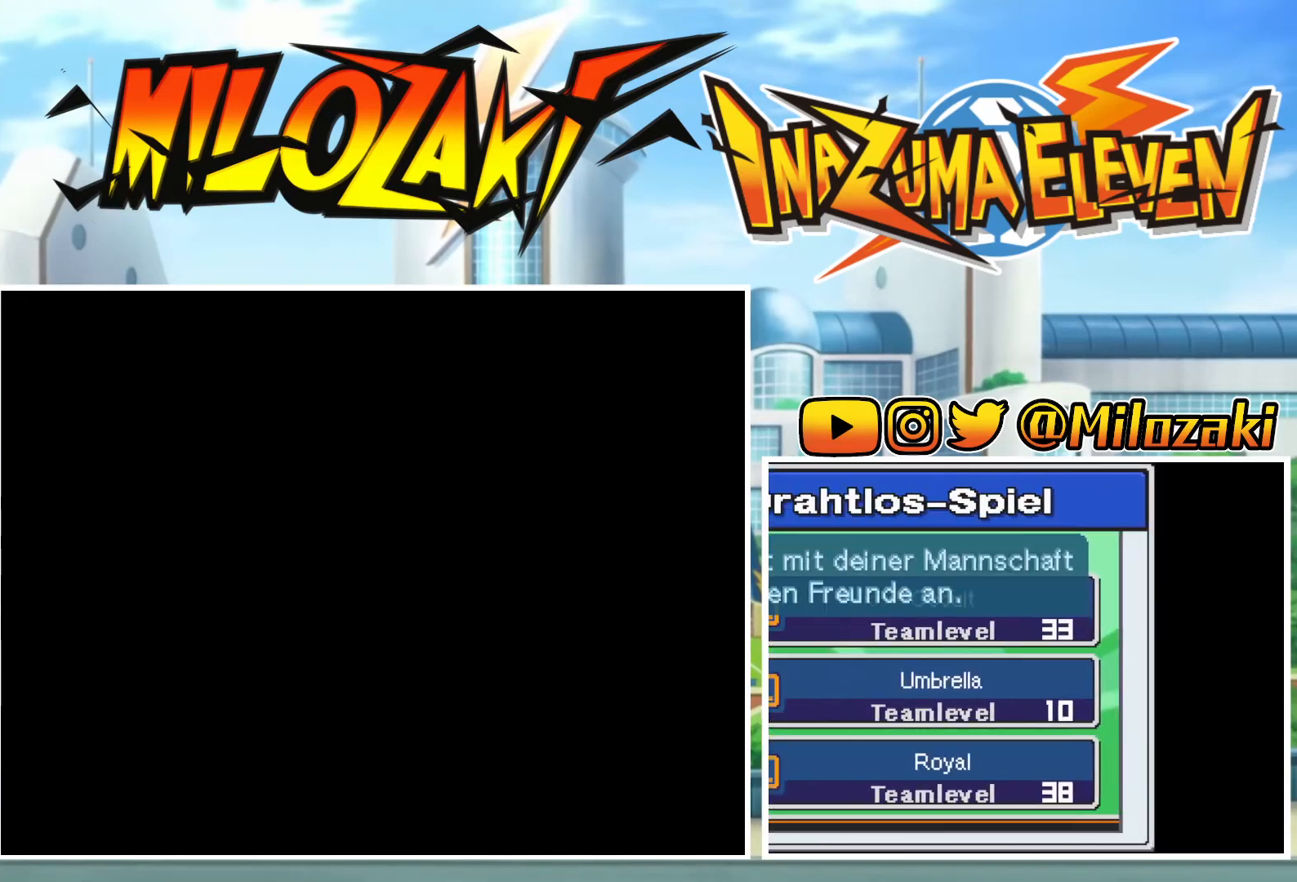
{"dt_ms": 500, "buttons": ["B"], "left_stick": "center", "events": [[33, "B", "up"], [100, "L1", "down"], [133, "B", "down"], [200, "B", "up"], [233, "L1", "up"], [300, "B", "down"], [333, "L1", "down"], [367, "B", "up"], [433, "L1", "up"], [467, "B", "down"]]}
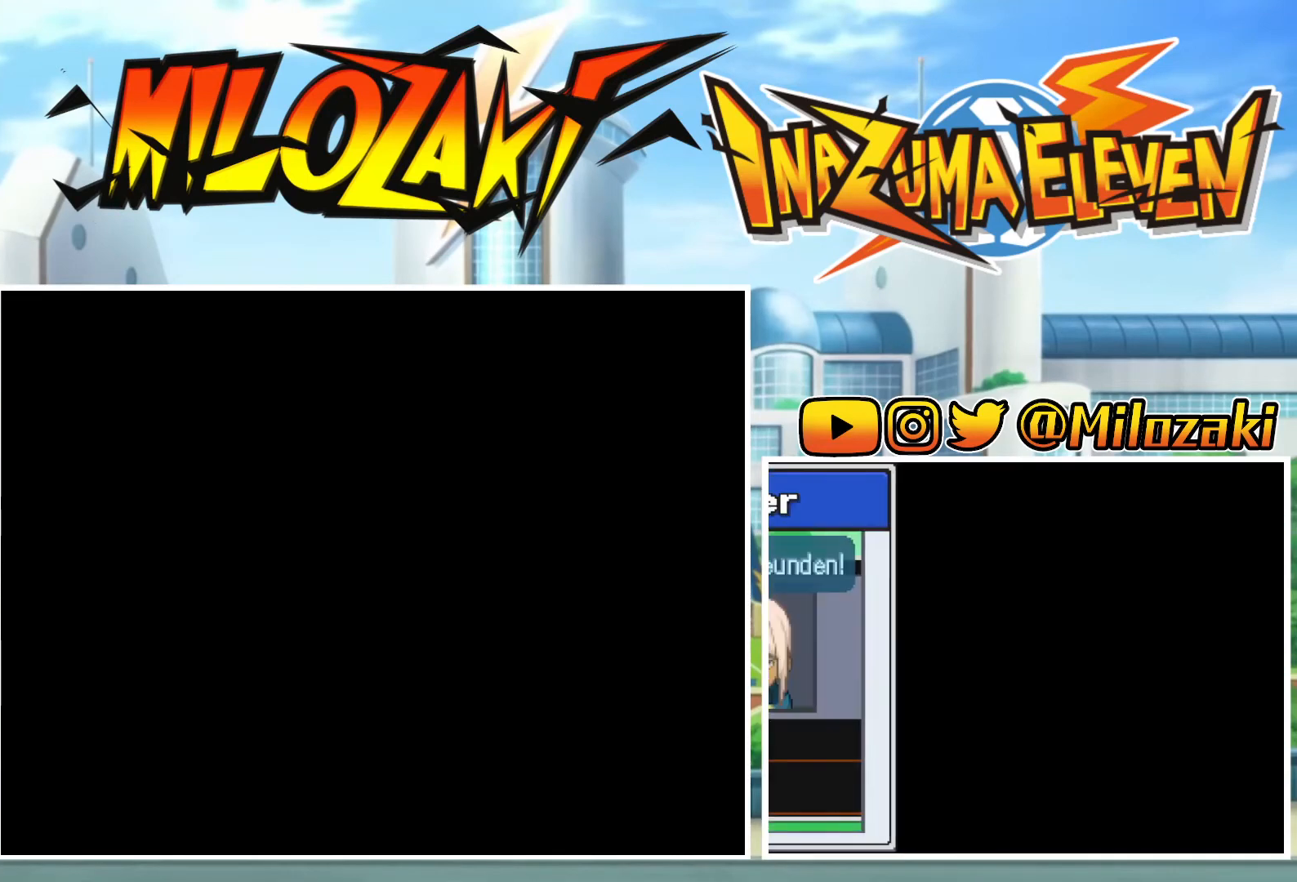
{"dt_ms": 500, "buttons": ["L1"], "left_stick": "center"}
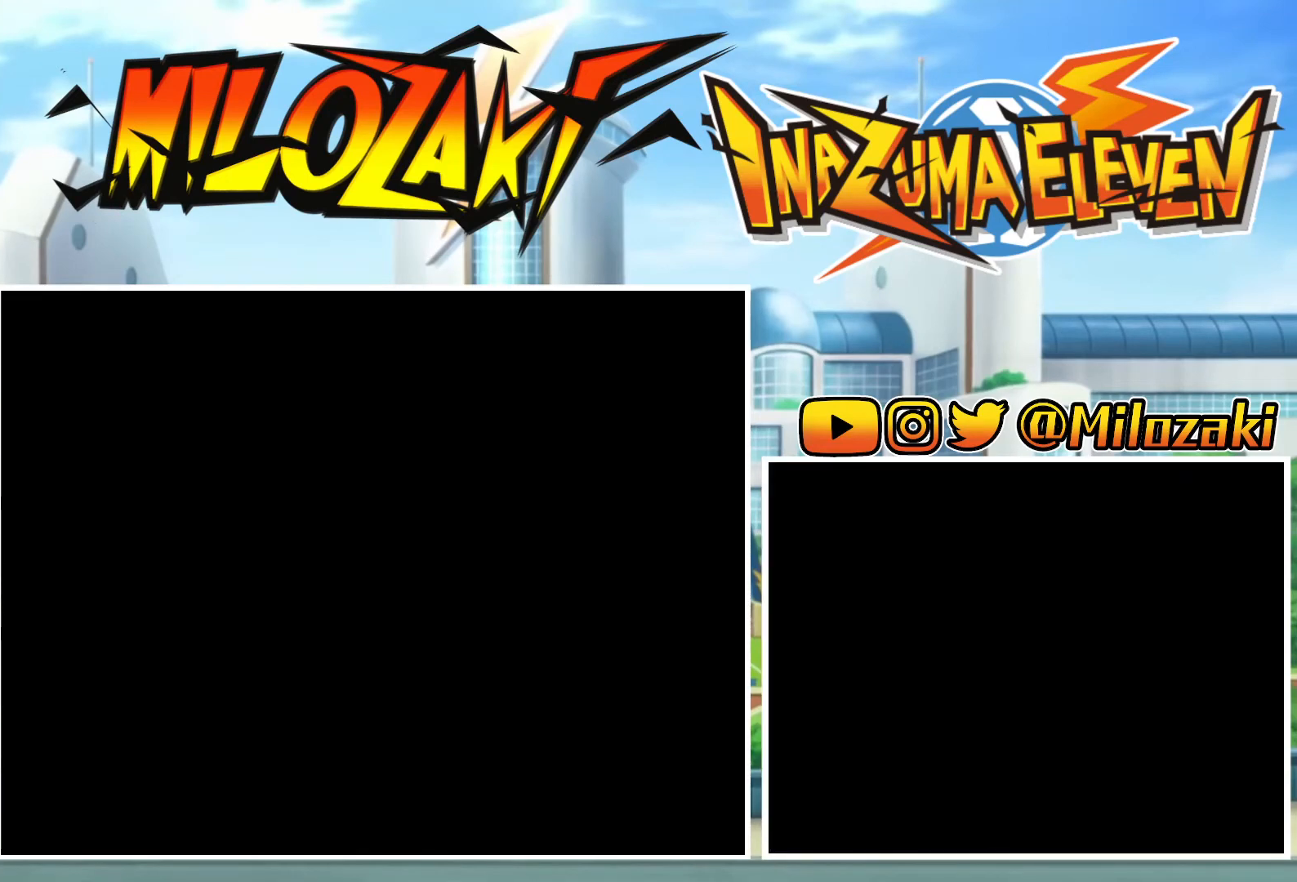
{"dt_ms": 500, "buttons": [], "left_stick": "center", "events": [[100, "B", "down"], [100, "L1", "up"], [167, "B", "up"], [200, "L1", "down"], [267, "B", "down"], [300, "L1", "up"], [333, "B", "up"], [400, "L1", "down"], [433, "B", "down"], [500, "B", "up"], [500, "L1", "up"]]}
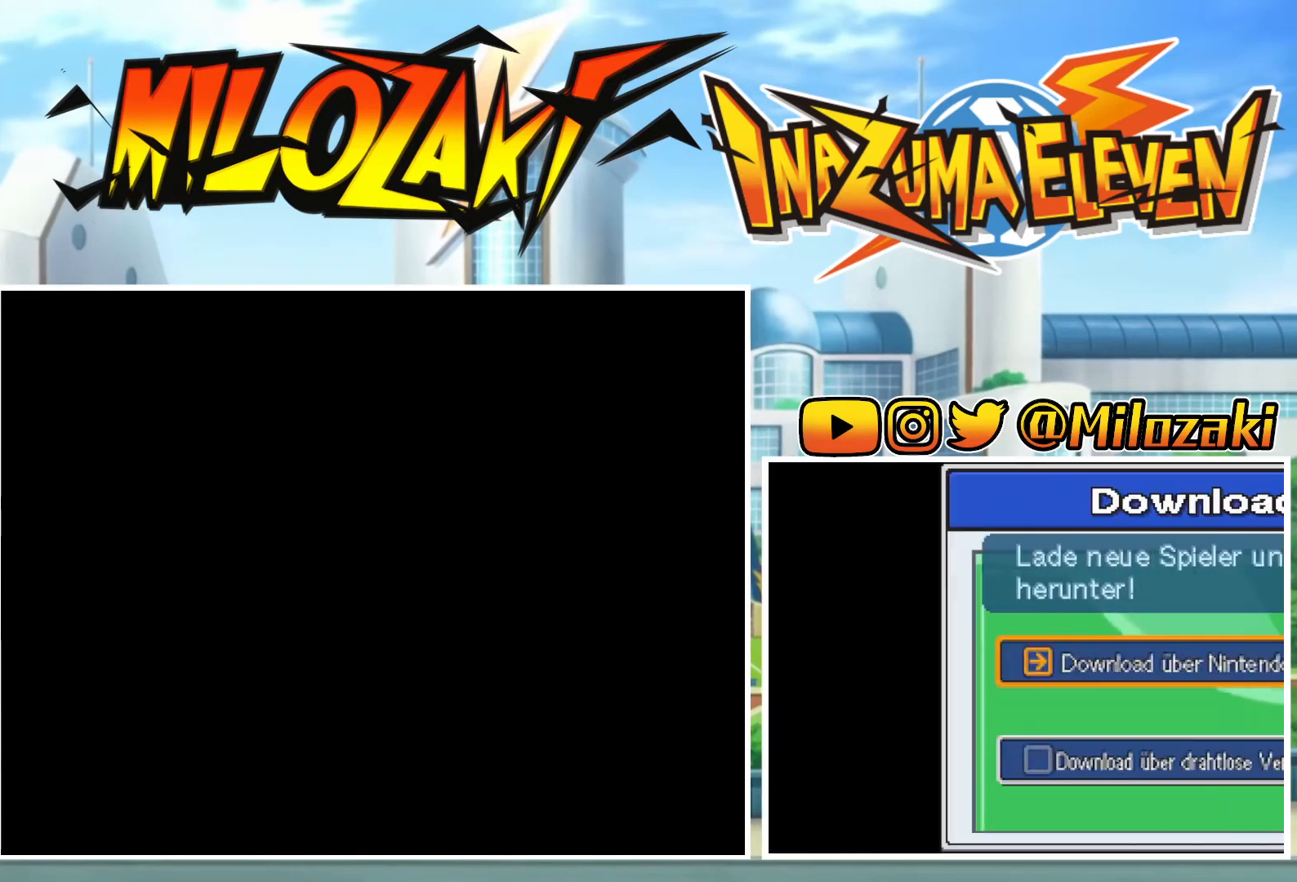
{"dt_ms": 500, "buttons": [], "left_stick": "center"}
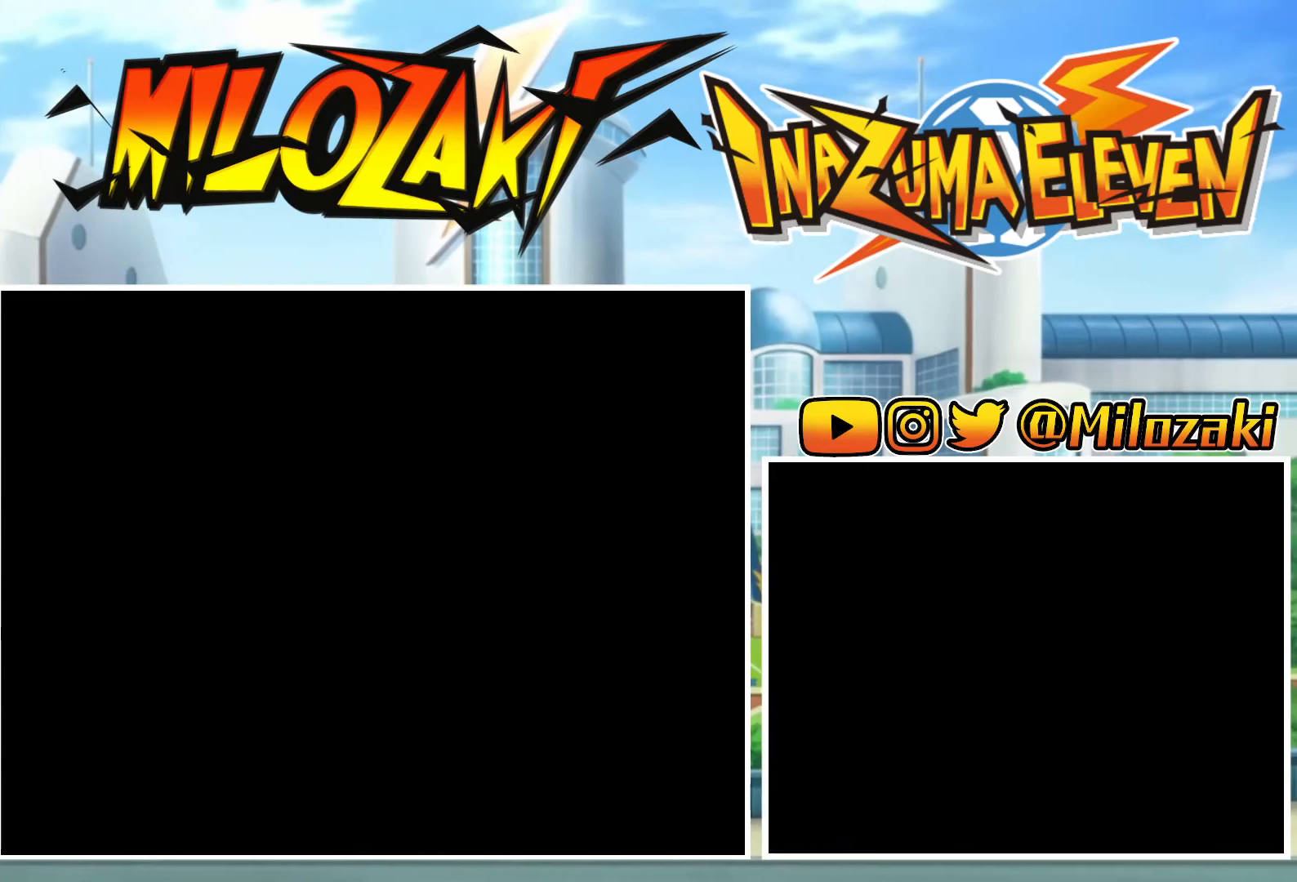
{"dt_ms": 500, "buttons": [], "left_stick": "center", "events": [[367, "B", "down"], [433, "B", "up"]]}
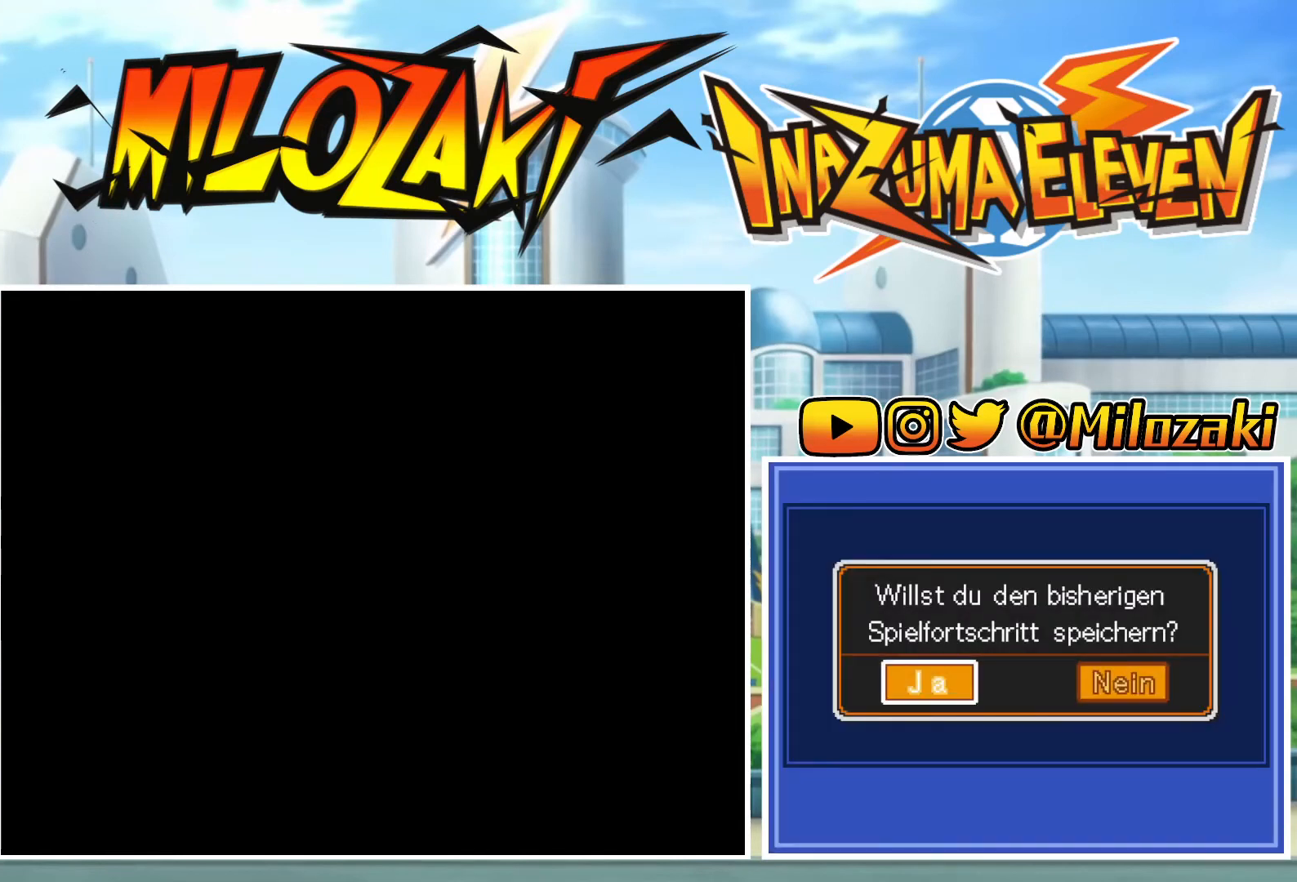
{"dt_ms": 500, "buttons": [], "left_stick": "center", "events": [[33, "B", "down"], [133, "B", "up"], [200, "B", "down"], [267, "B", "up"], [400, "B", "down"], [467, "B", "up"]]}
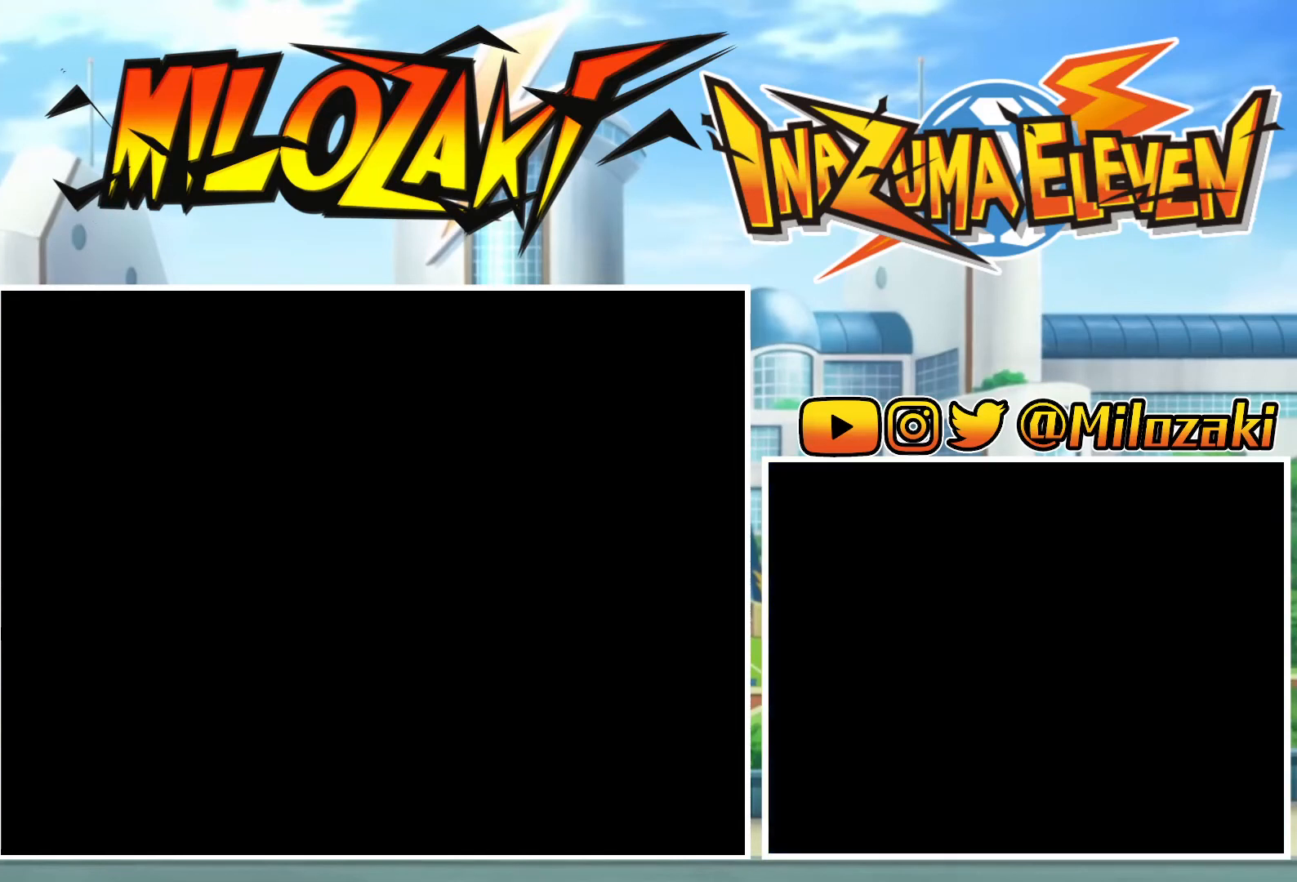
{"dt_ms": 500, "buttons": ["B"], "left_stick": "center", "events": [[100, "B", "down"], [167, "B", "up"], [233, "B", "down"], [333, "B", "up"], [433, "B", "down"]]}
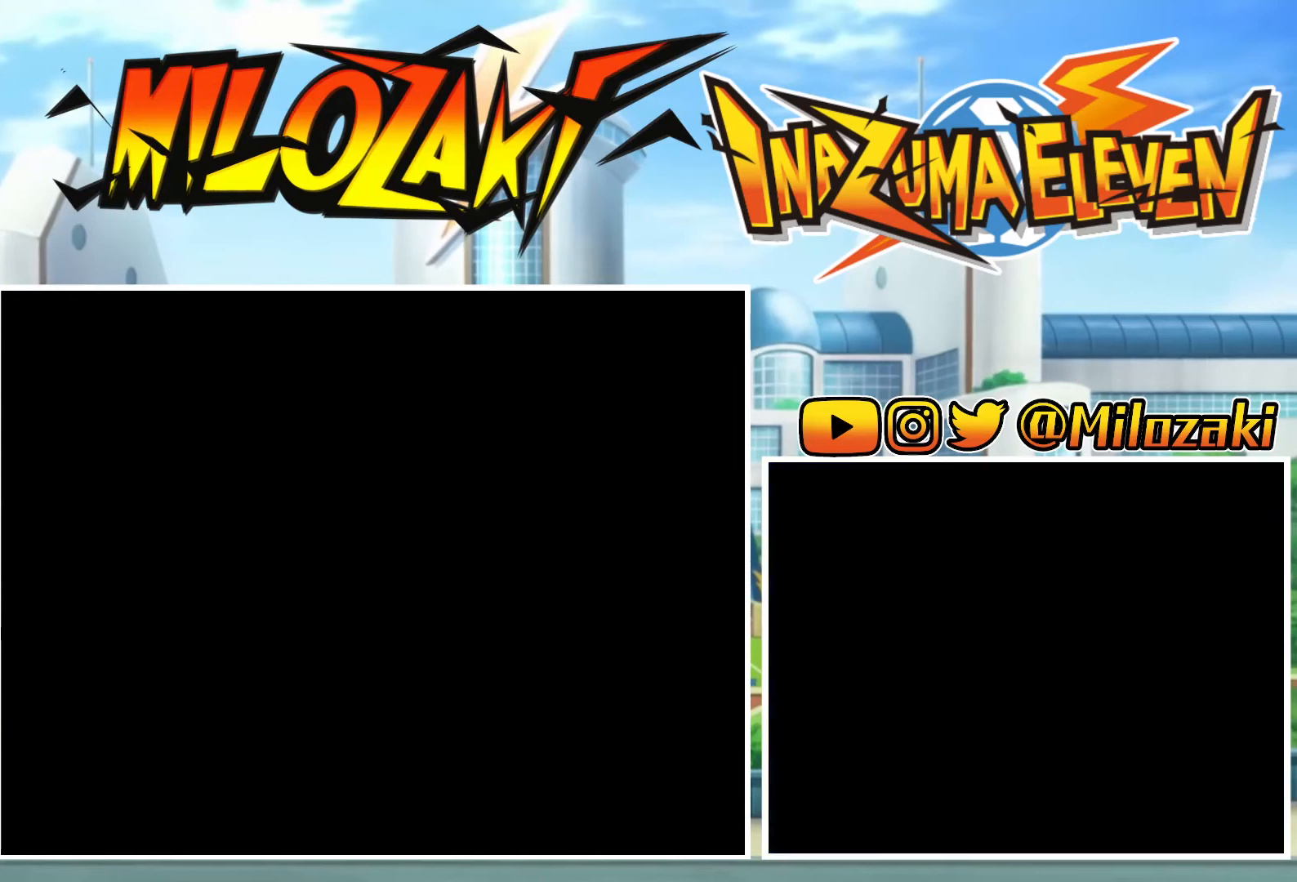
{"dt_ms": 500, "buttons": [], "left_stick": "center", "events": [[33, "B", "up"], [133, "B", "down"], [233, "B", "up"], [333, "B", "down"], [433, "B", "up"]]}
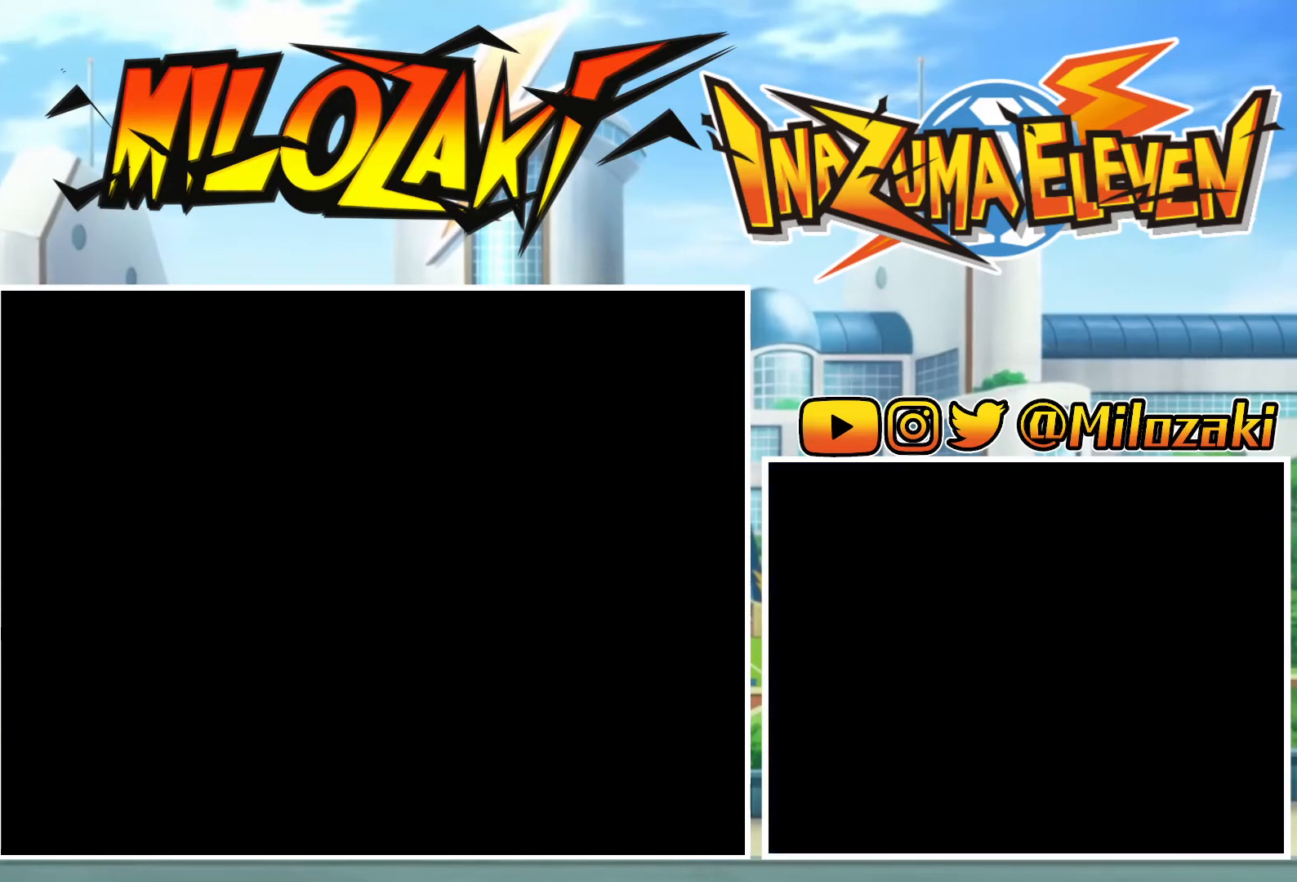
{"dt_ms": 500, "buttons": ["B"], "left_stick": "center", "events": [[33, "B", "down"], [167, "B", "up"], [233, "B", "down"], [333, "B", "up"], [433, "B", "down"]]}
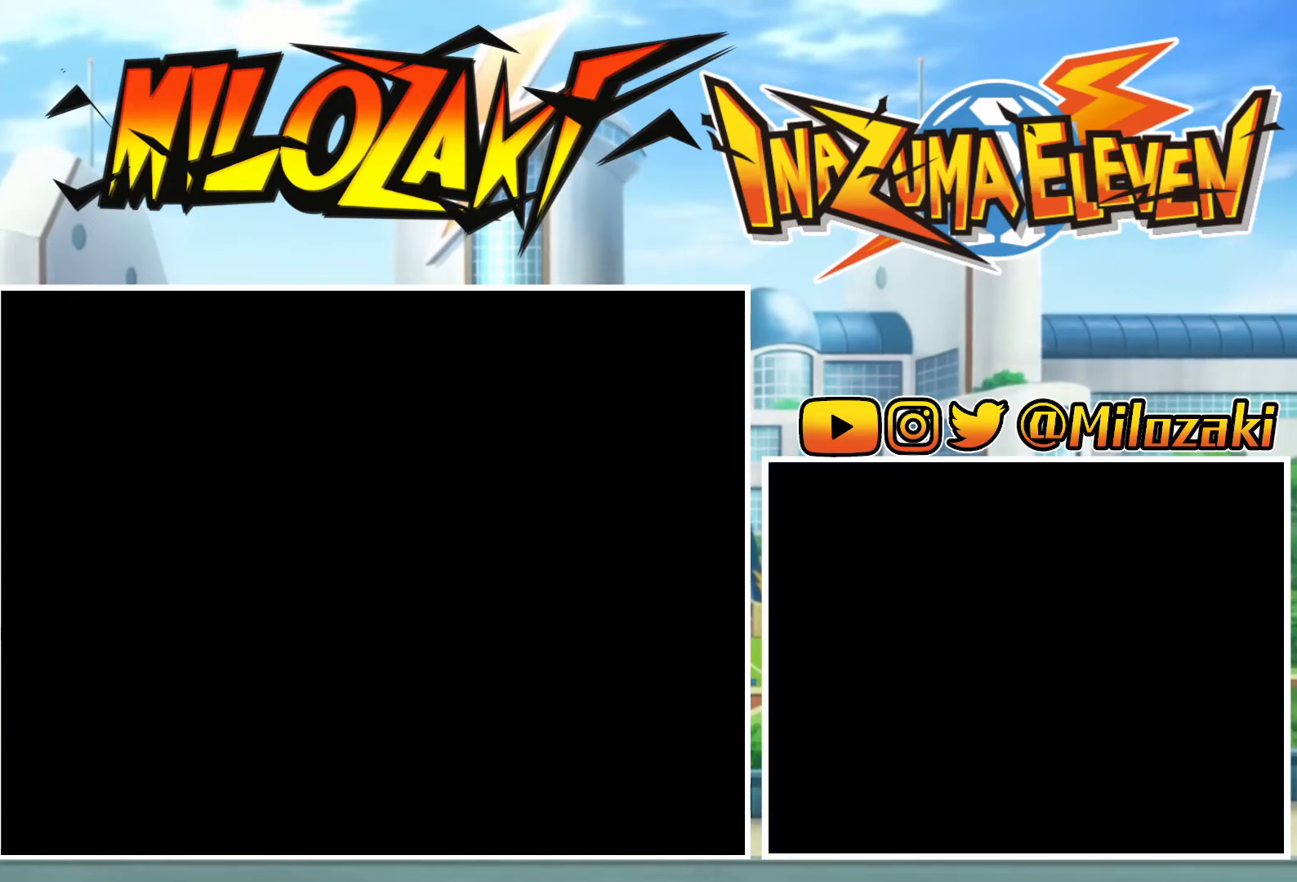
{"dt_ms": 500, "buttons": ["B"], "left_stick": "center", "events": [[33, "B", "up"], [100, "B", "down"], [233, "B", "up"], [333, "B", "down"], [400, "B", "up"], [500, "B", "down"]]}
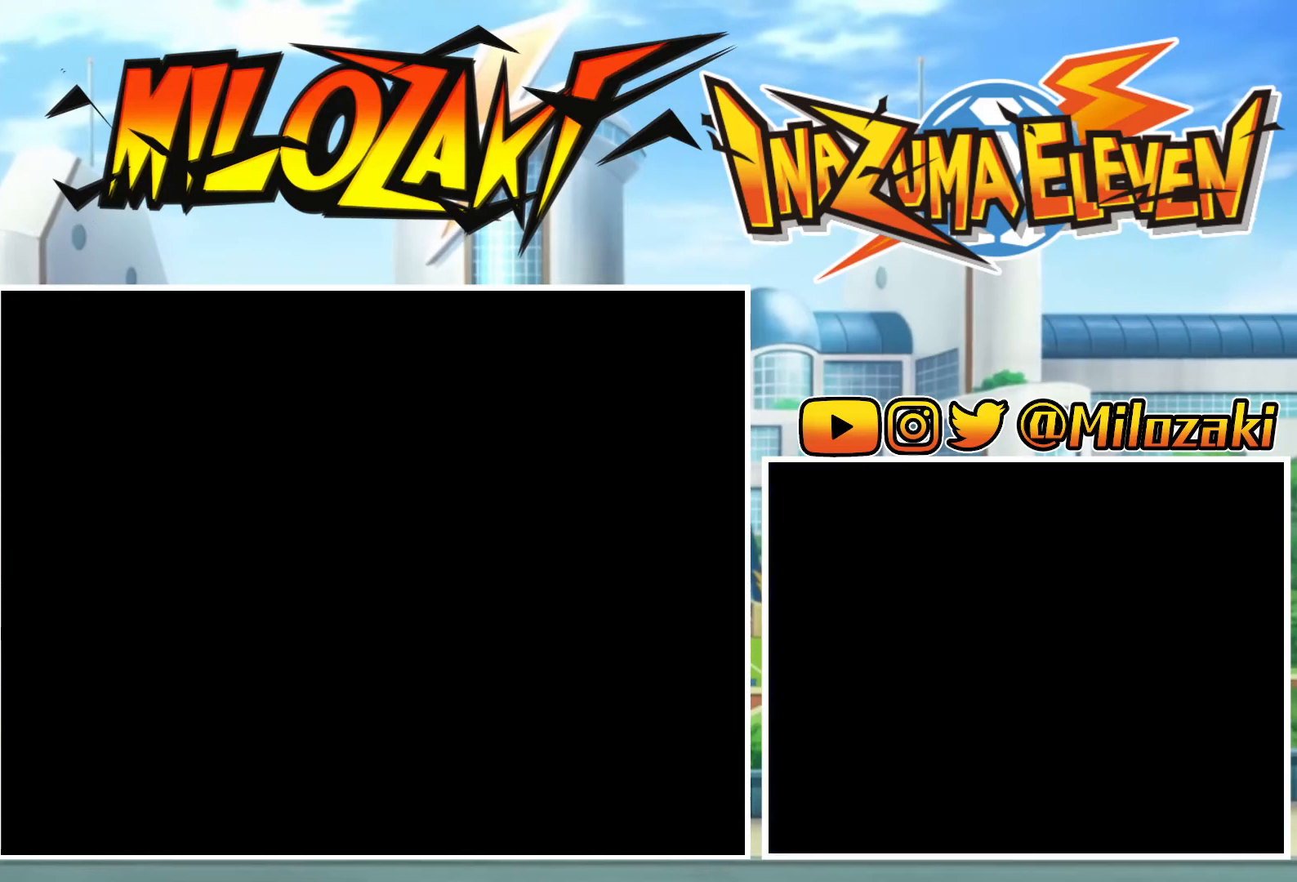
{"dt_ms": 500, "buttons": ["B"], "left_stick": "center", "events": [[133, "B", "up"], [200, "B", "down"], [300, "B", "up"], [400, "B", "down"]]}
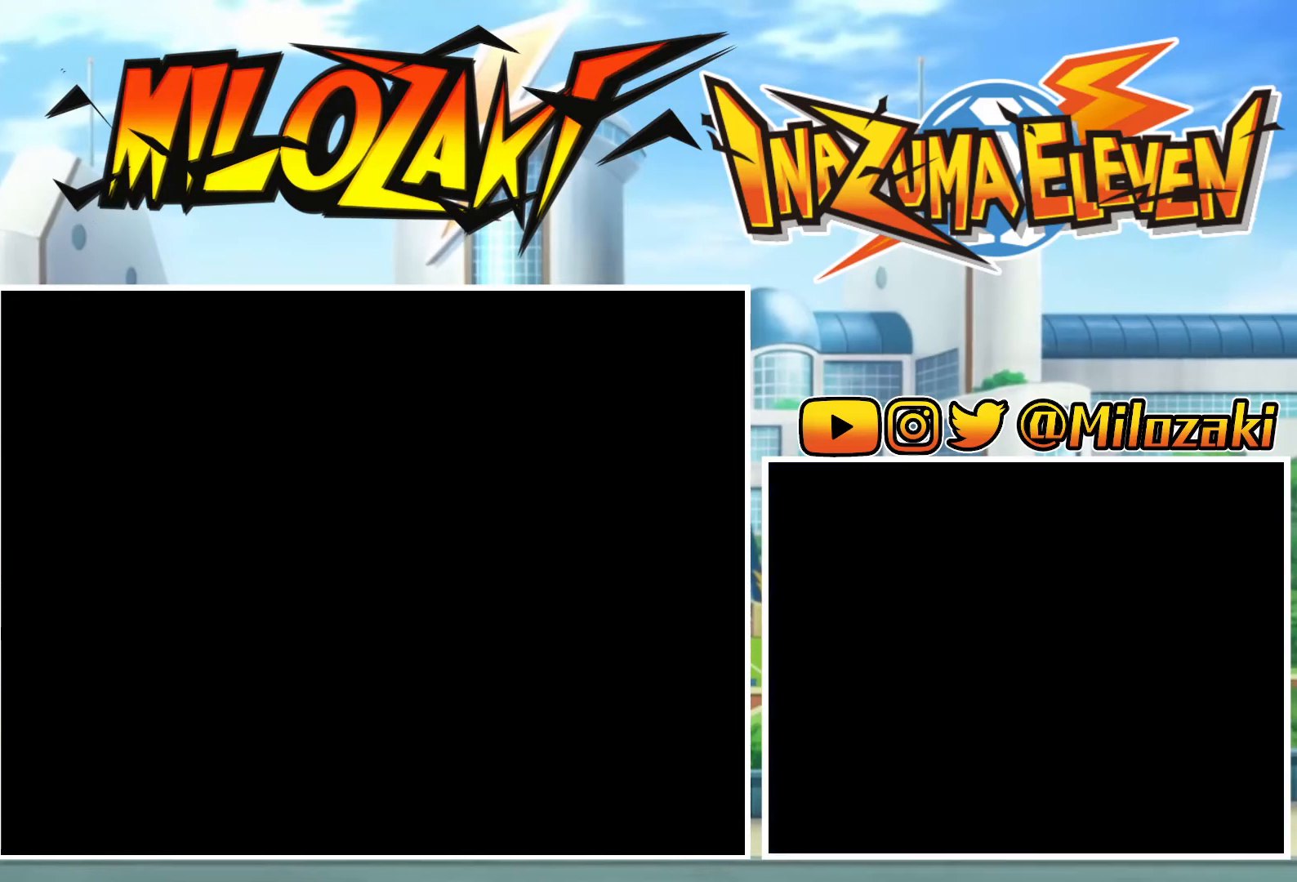
{"dt_ms": 500, "buttons": [], "left_stick": "center", "events": [[33, "B", "up"], [100, "B", "down"], [233, "B", "up"], [333, "B", "down"], [500, "B", "up"]]}
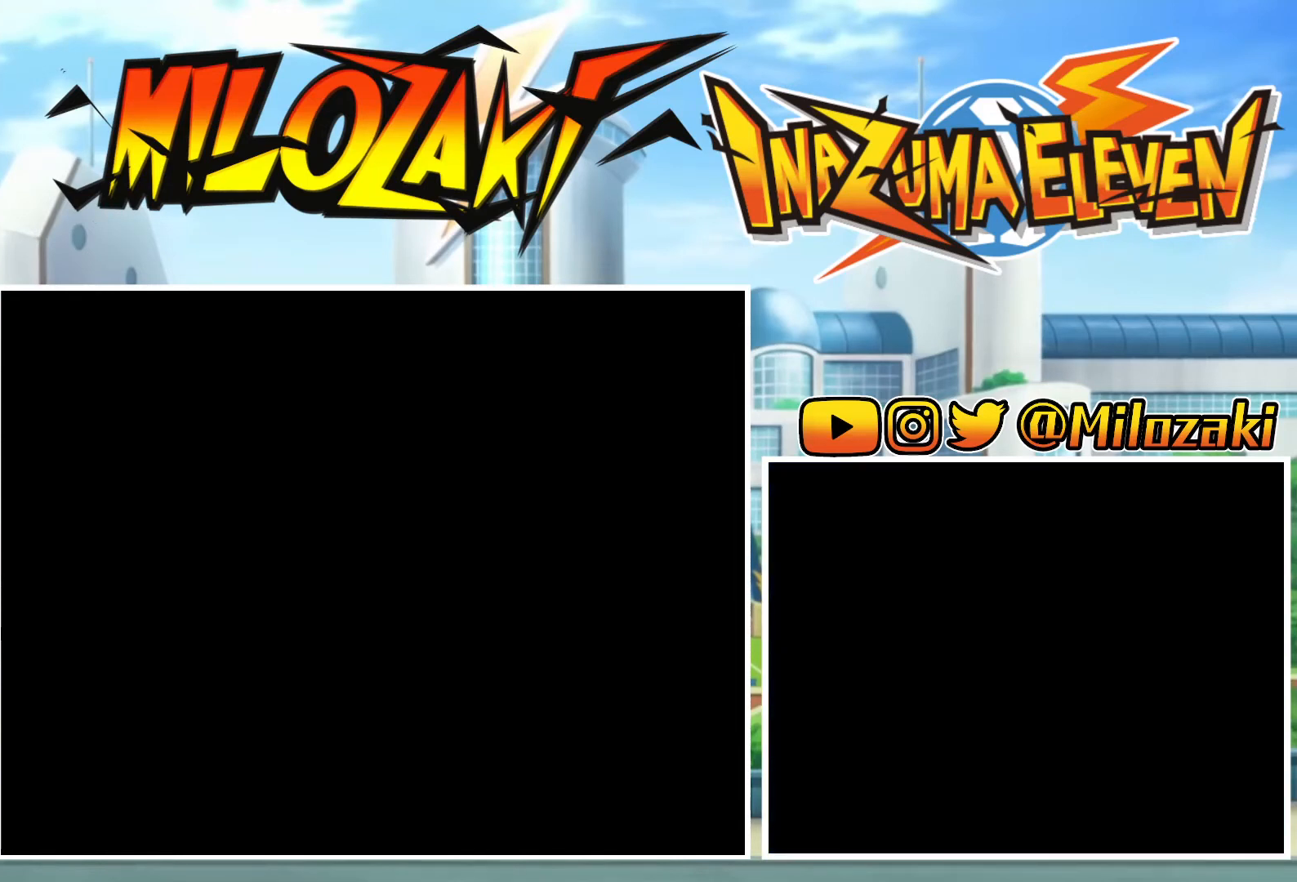
{"dt_ms": 500, "buttons": [], "left_stick": "center", "events": [[167, "B", "down"], [267, "B", "up"], [400, "B", "down"], [500, "B", "up"]]}
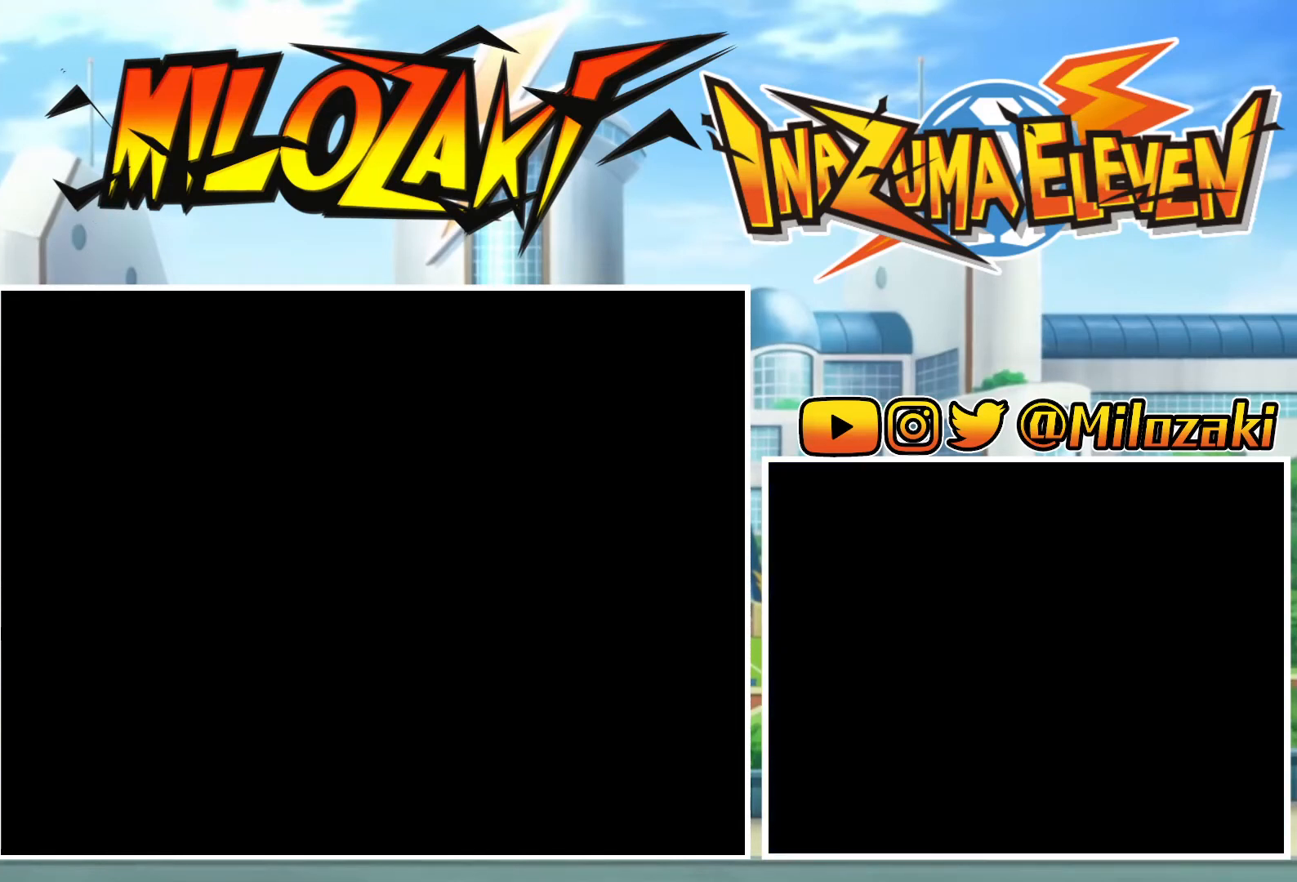
{"dt_ms": 500, "buttons": [], "left_stick": "center", "events": [[67, "B", "down"], [167, "B", "up"], [300, "B", "down"], [400, "B", "up"]]}
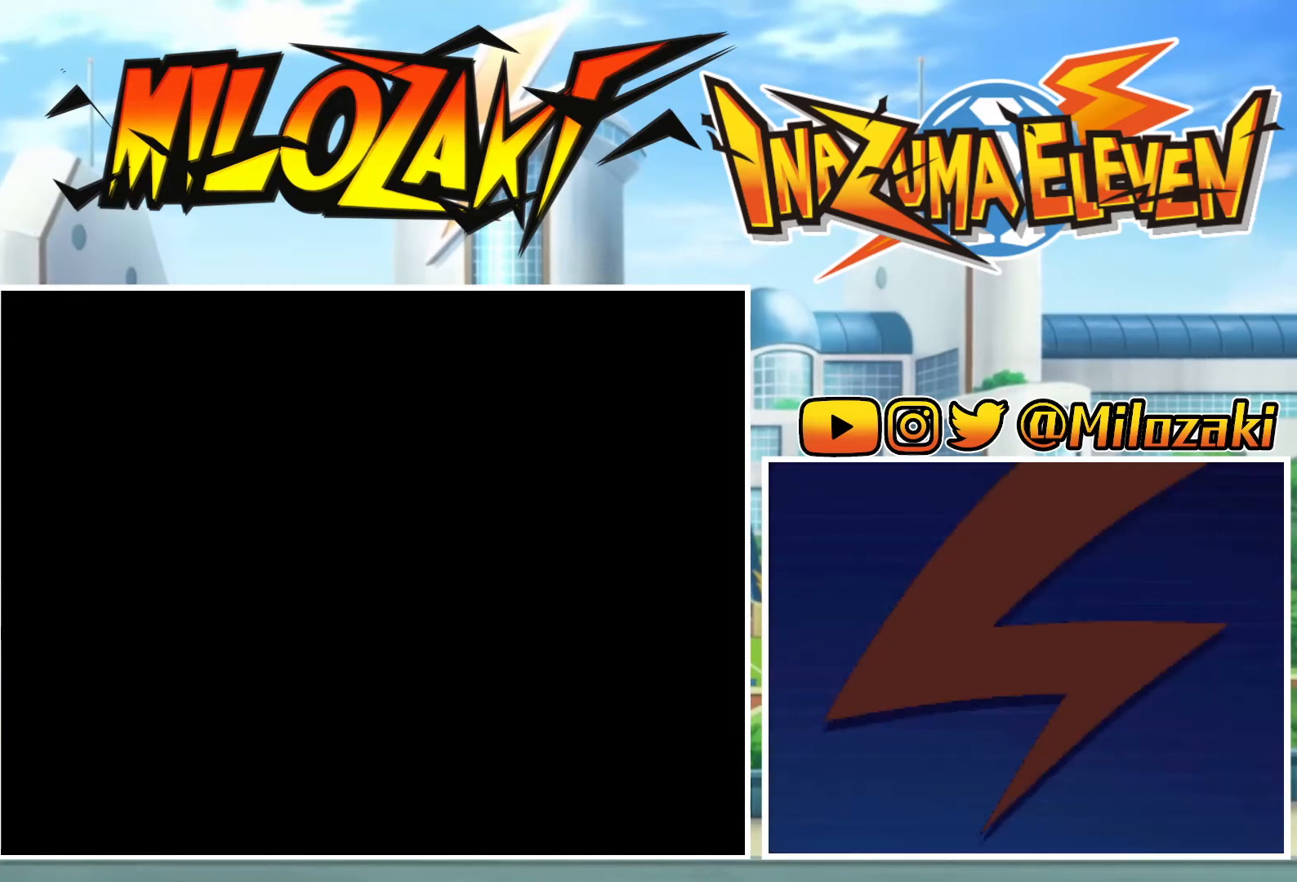
{"dt_ms": 500, "buttons": ["B"], "left_stick": "center", "events": [[67, "B", "down"], [200, "B", "up"], [300, "B", "down"], [400, "B", "up"], [467, "B", "down"]]}
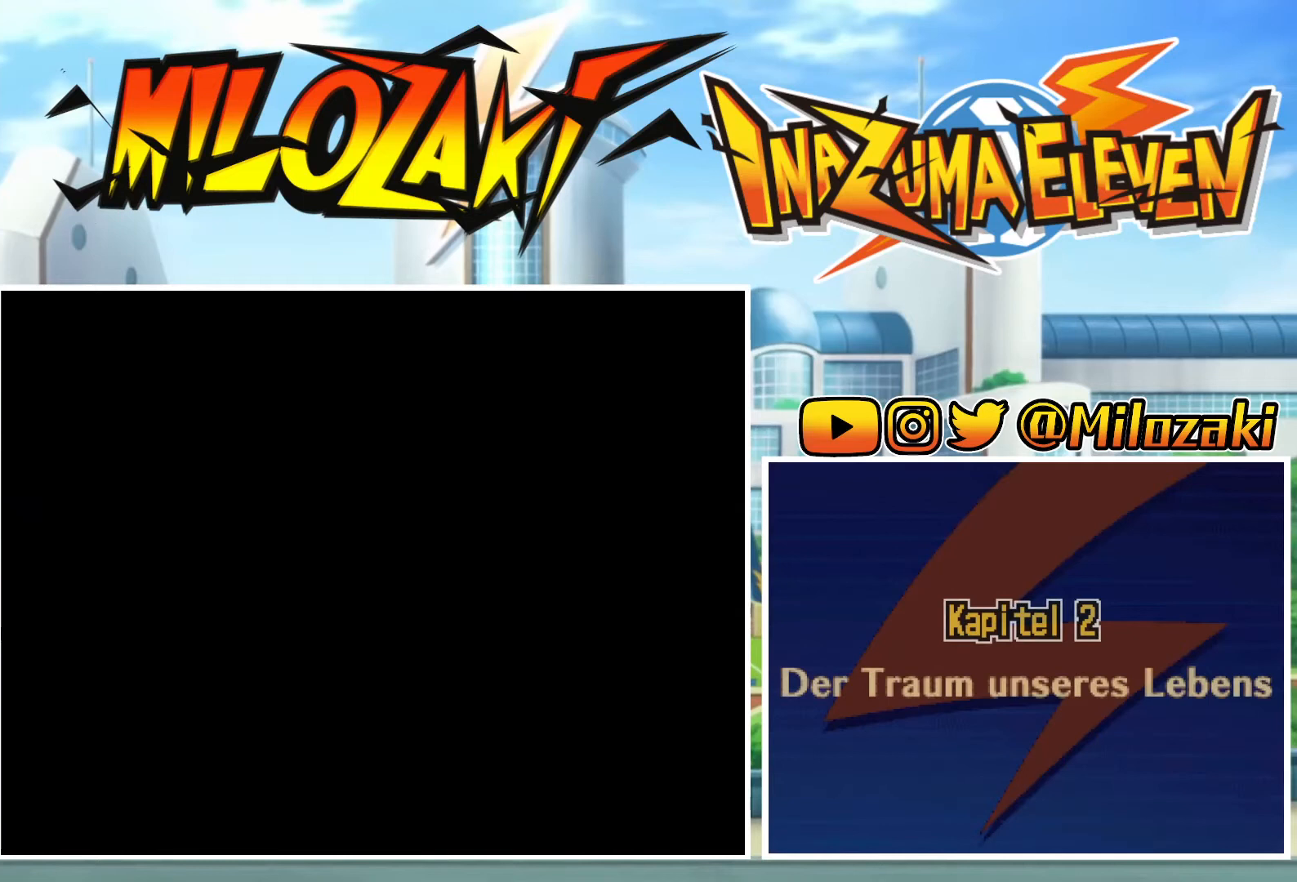
{"dt_ms": 1000, "buttons": ["B"], "left_stick": "center"}
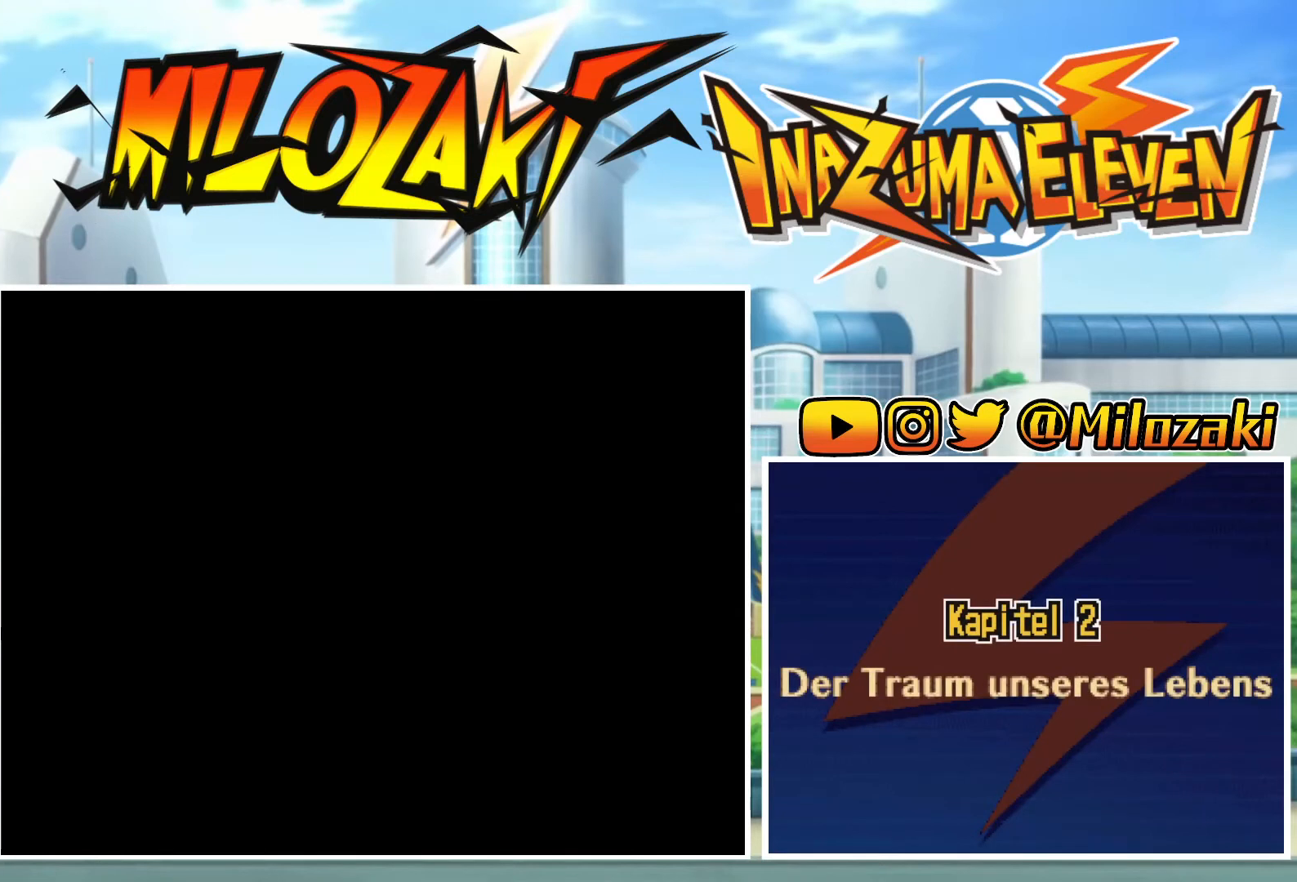
{"dt_ms": 500, "buttons": ["B"], "left_stick": "center", "events": [[167, "B", "up"], [233, "B", "down"], [400, "B", "up"], [467, "B", "down"]]}
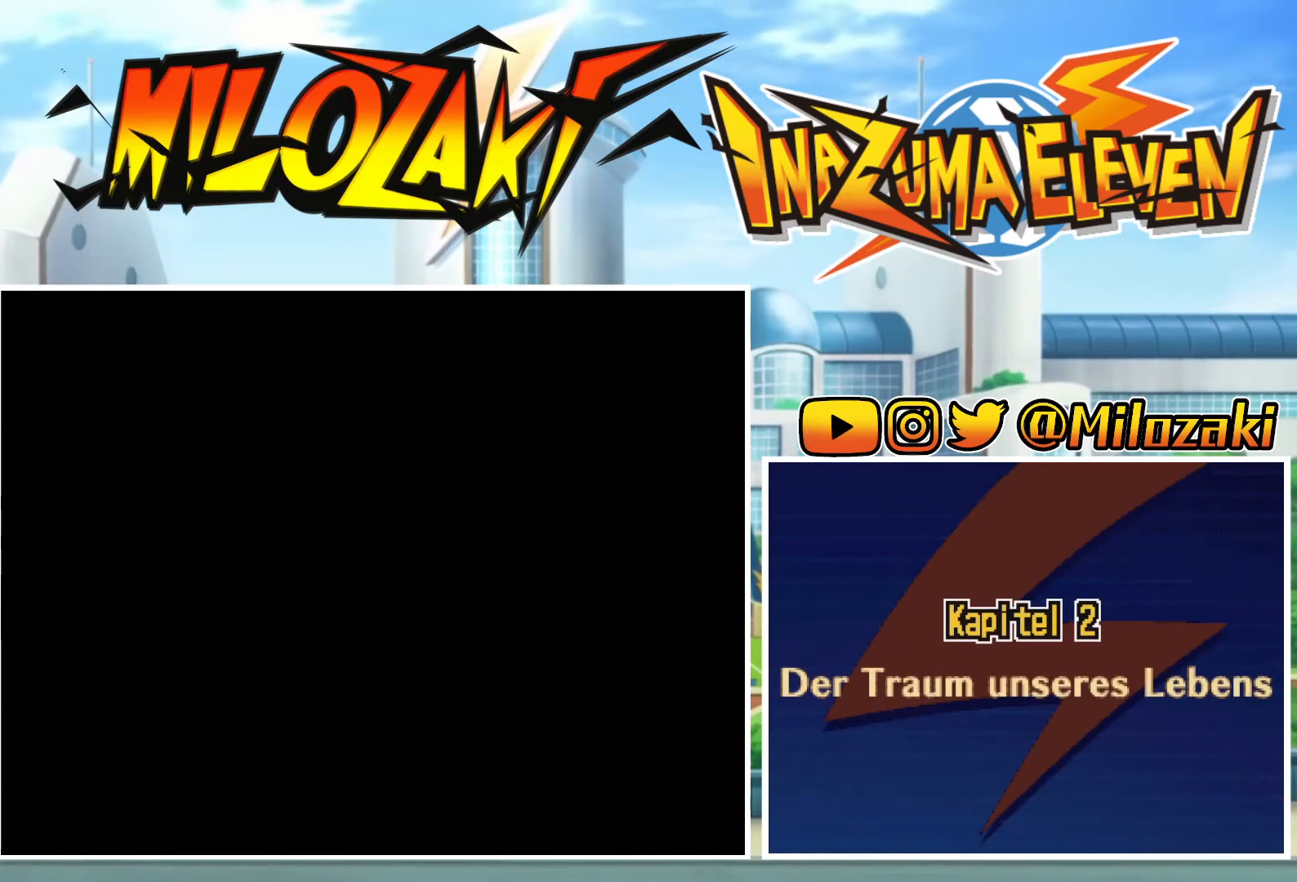
{"dt_ms": 500, "buttons": ["B"], "left_stick": "center", "events": [[100, "B", "up"], [233, "B", "down"], [367, "B", "up"], [500, "B", "down"]]}